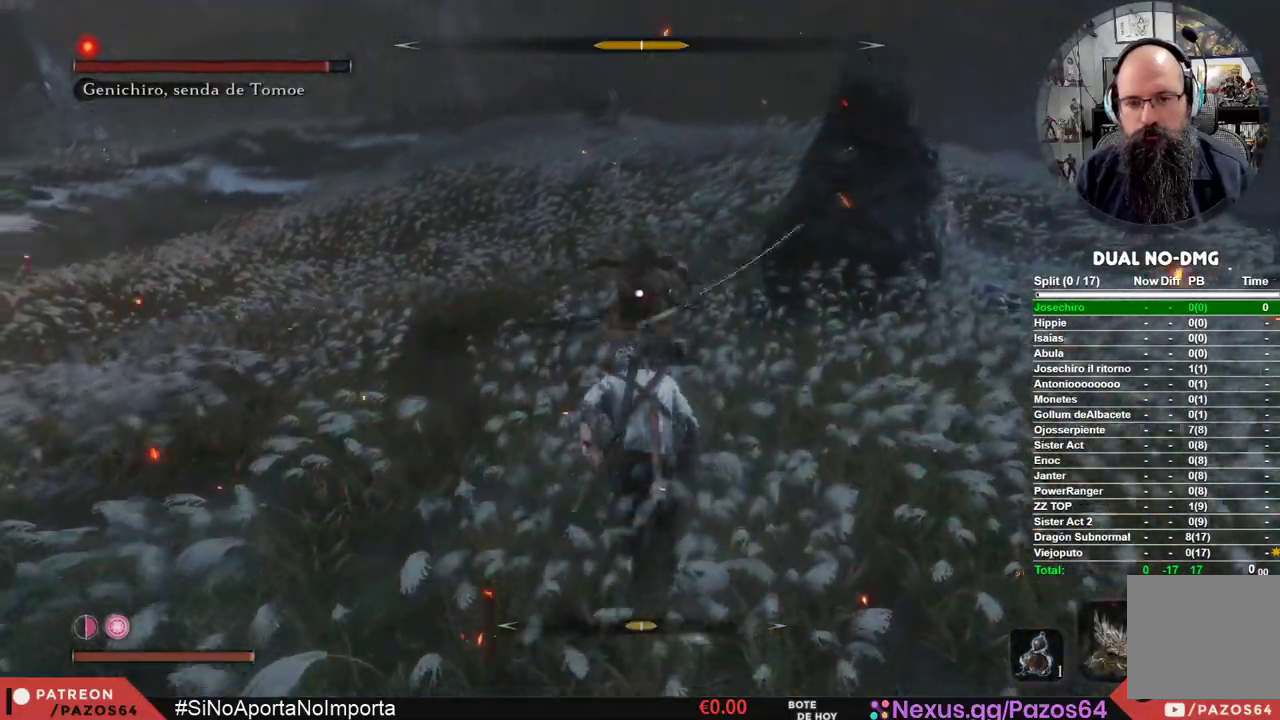
Gameplay with a controller (Xbox layout); each line is a JSON object with the inputs held at the frame after it. "events" lists button and stick changes between this image and that frame as [ms after this image, input, new state], when the widget could be followed in between.
{"buttons": ["L1"], "left_stick": "center", "right_stick": "center", "events": [[217, "left_stick", "center"], [450, "L1", "down"]]}
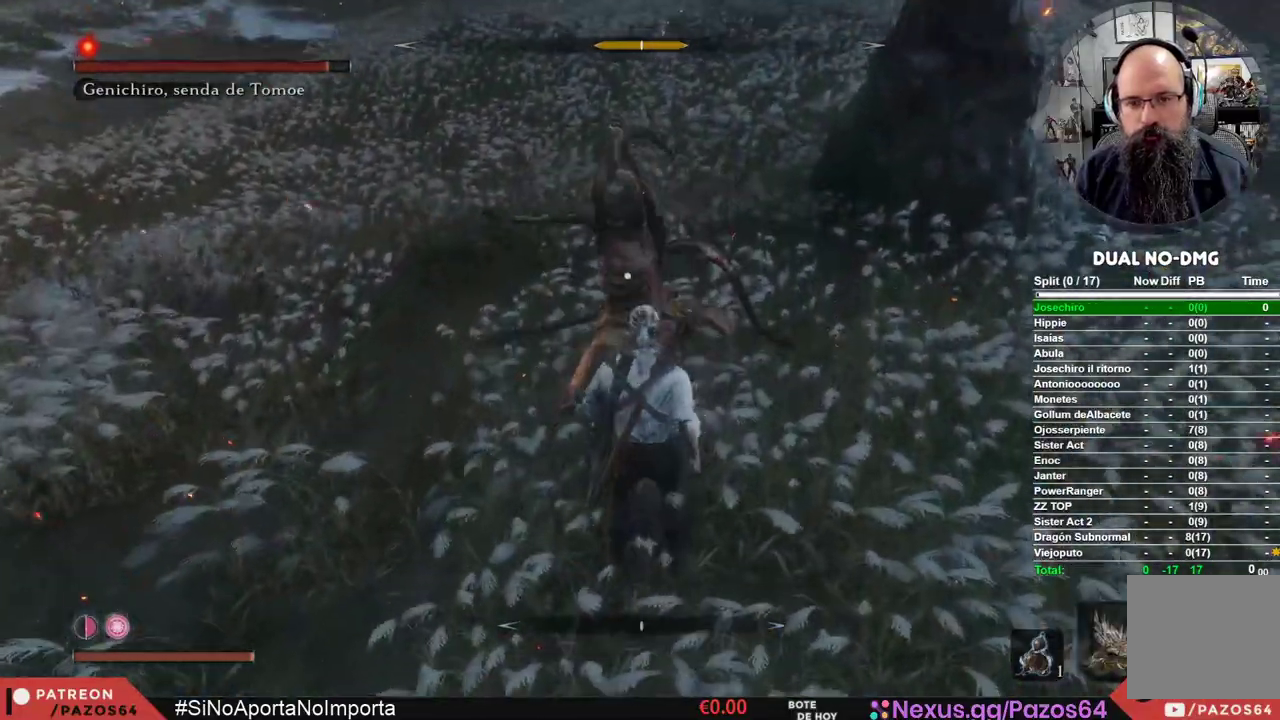
{"buttons": ["R1"], "left_stick": "center", "right_stick": "center", "events": [[350, "L1", "up"], [433, "R1", "down"]]}
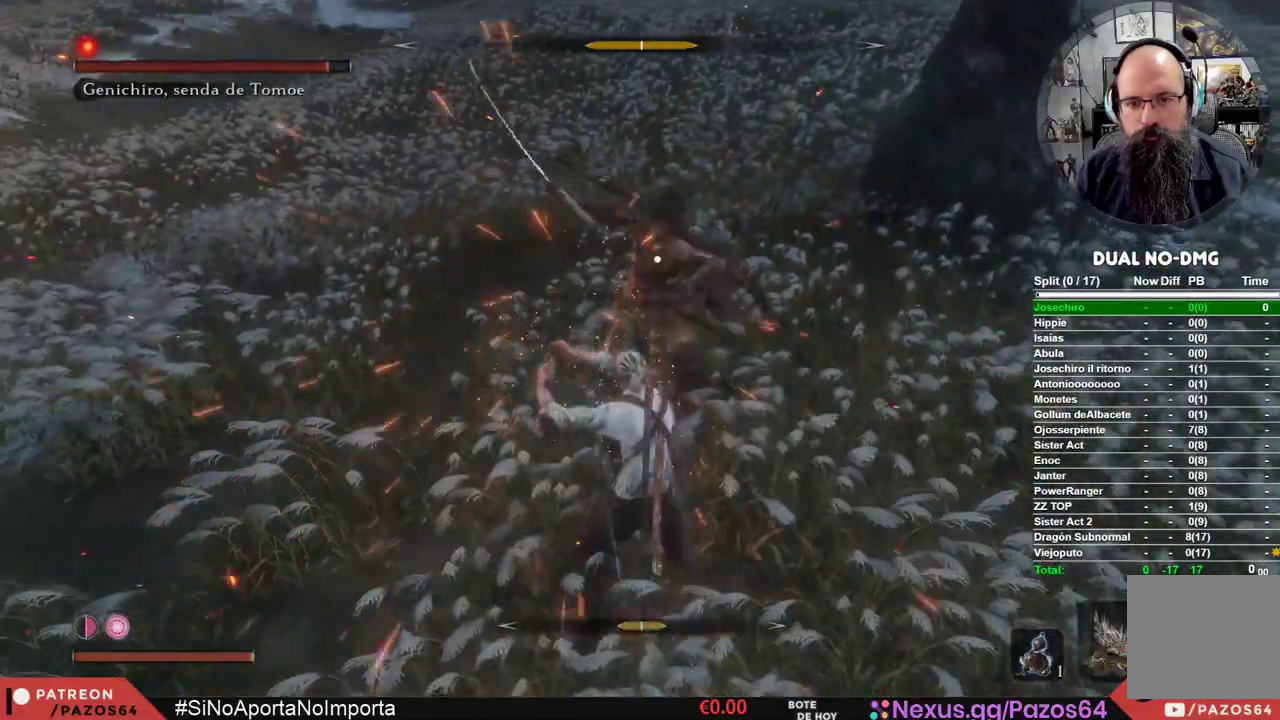
{"buttons": ["R1"], "left_stick": "center", "right_stick": "center", "events": [[100, "R1", "up"], [500, "R1", "down"]]}
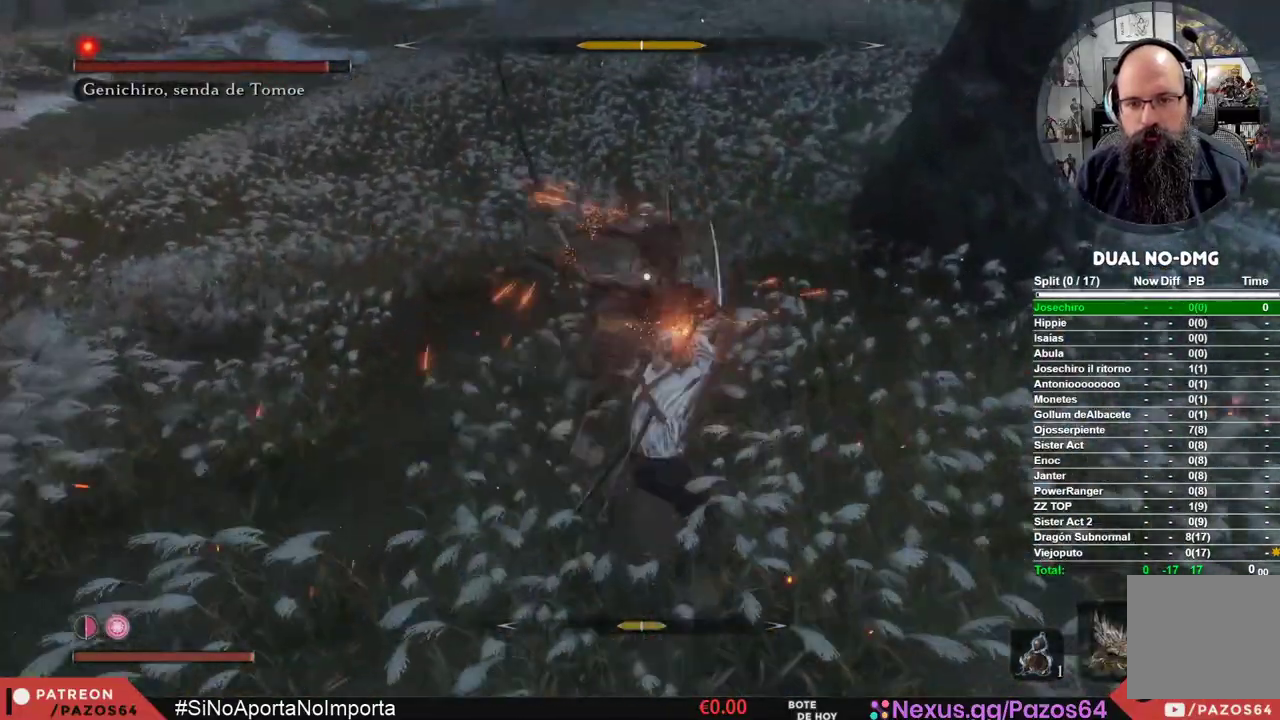
{"buttons": [], "left_stick": "center", "right_stick": "center", "events": [[167, "R1", "up"]]}
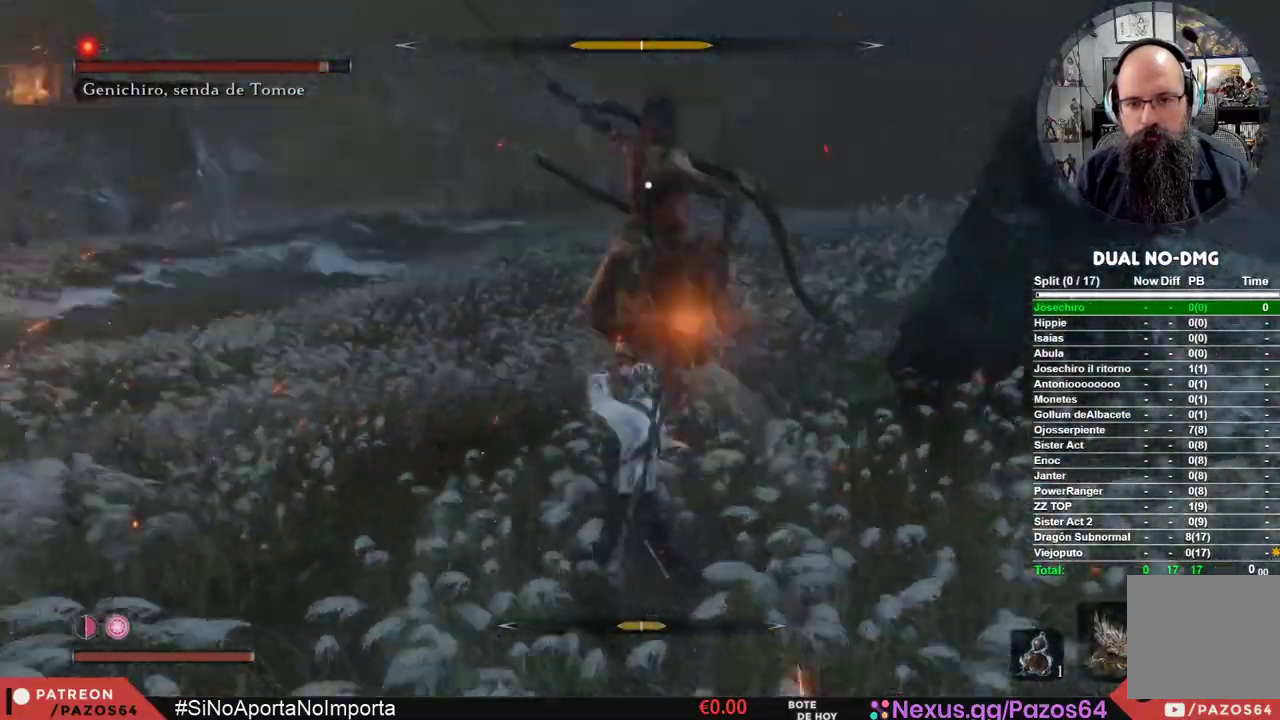
{"buttons": [], "left_stick": "center", "right_stick": "center", "events": []}
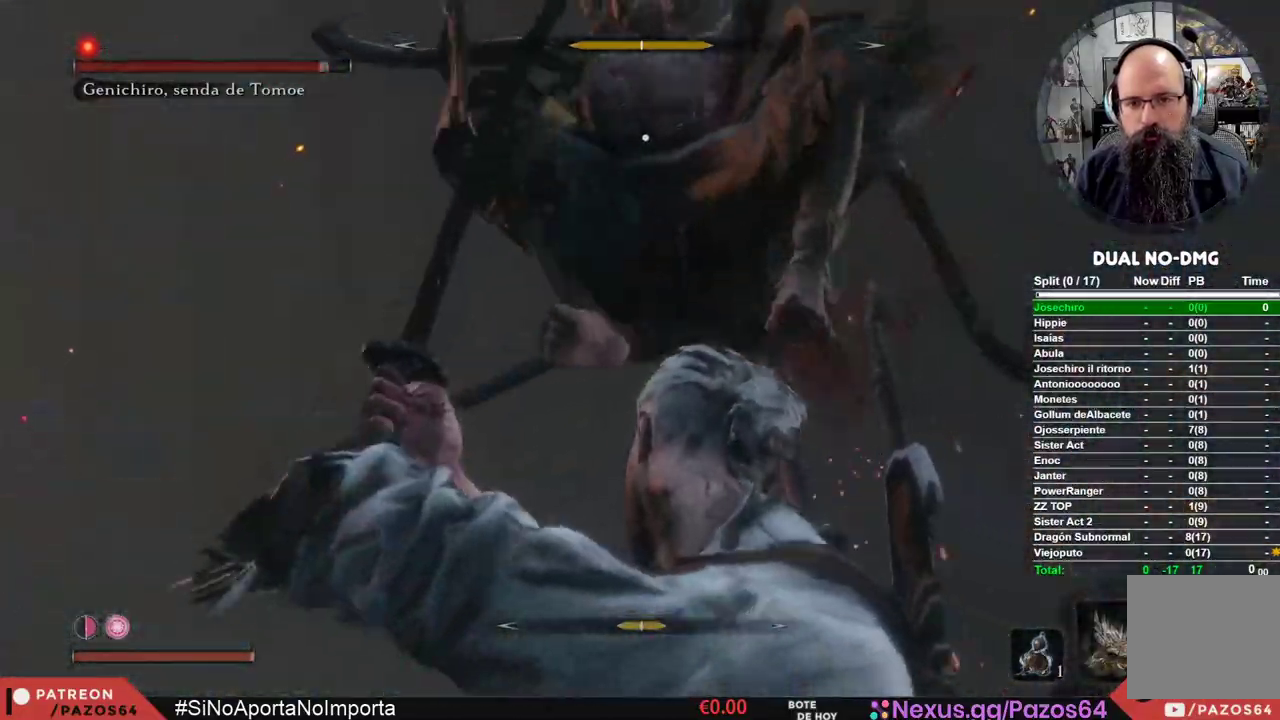
{"buttons": [], "left_stick": "center", "right_stick": "center", "events": [[50, "L1", "down"], [417, "L1", "up"]]}
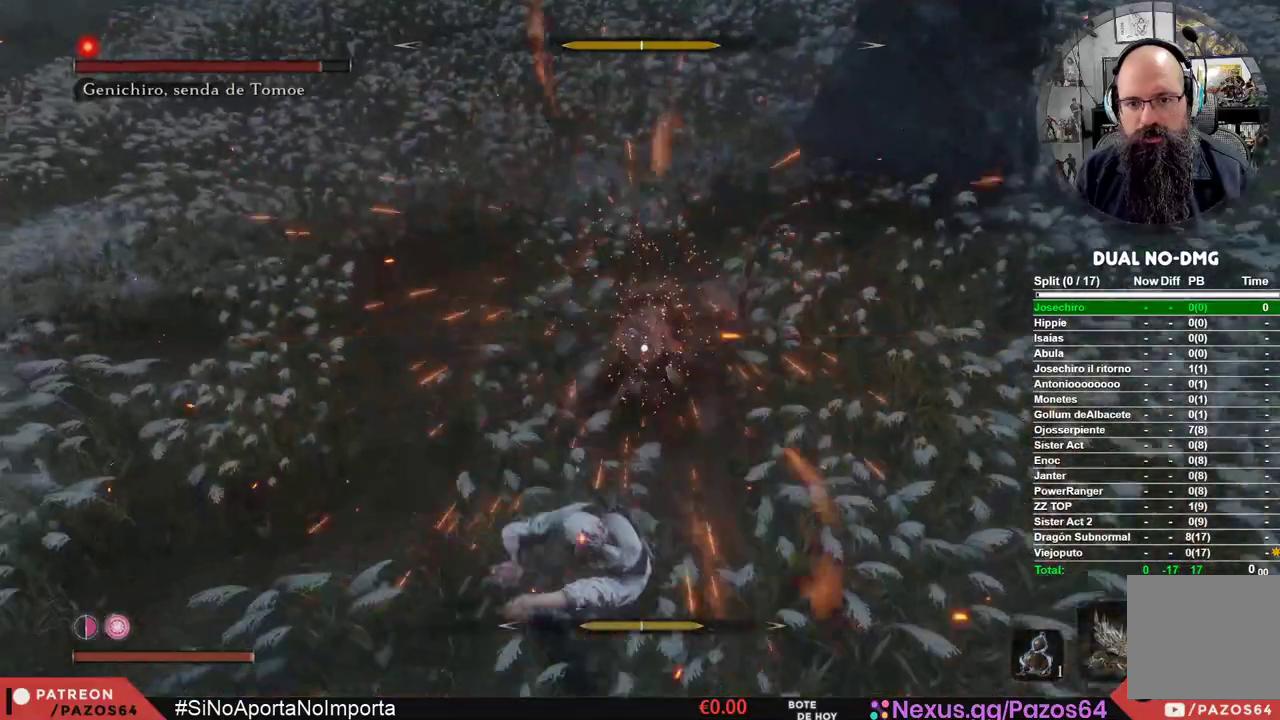
{"buttons": [], "left_stick": "center", "right_stick": "center", "events": []}
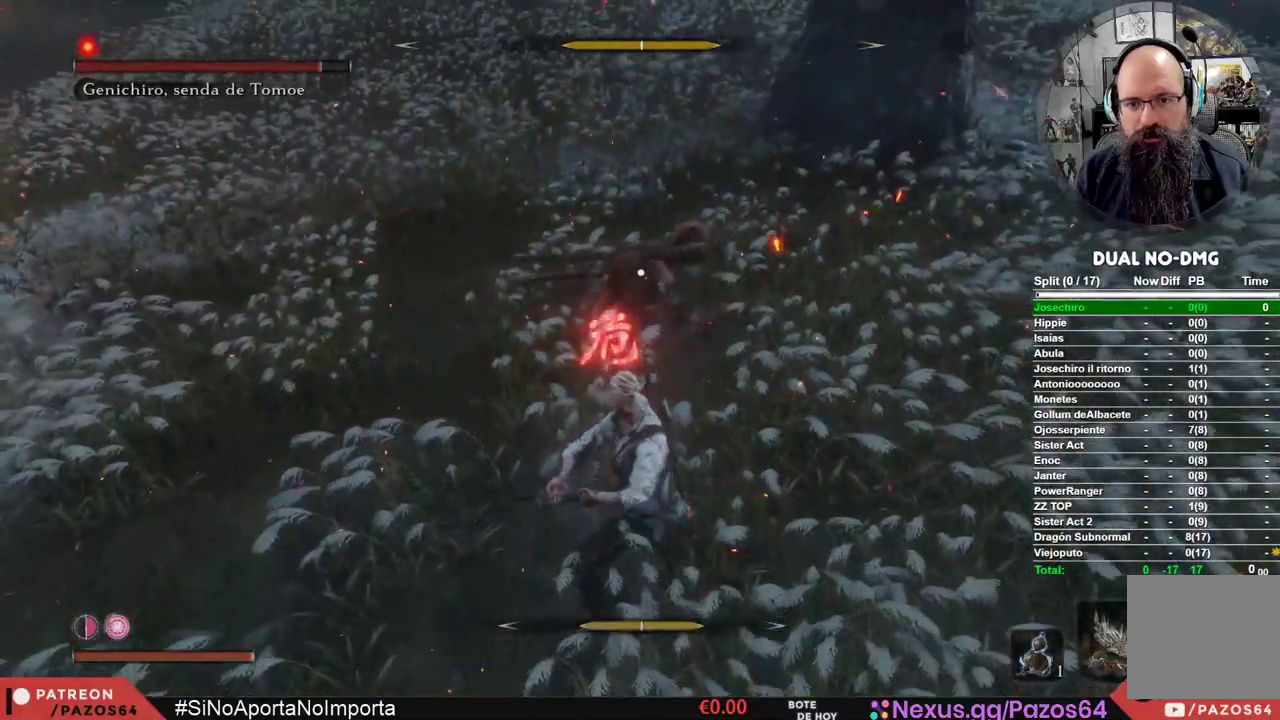
{"buttons": [], "left_stick": "center", "right_stick": "center", "events": [[67, "B", "down"], [433, "B", "up"]]}
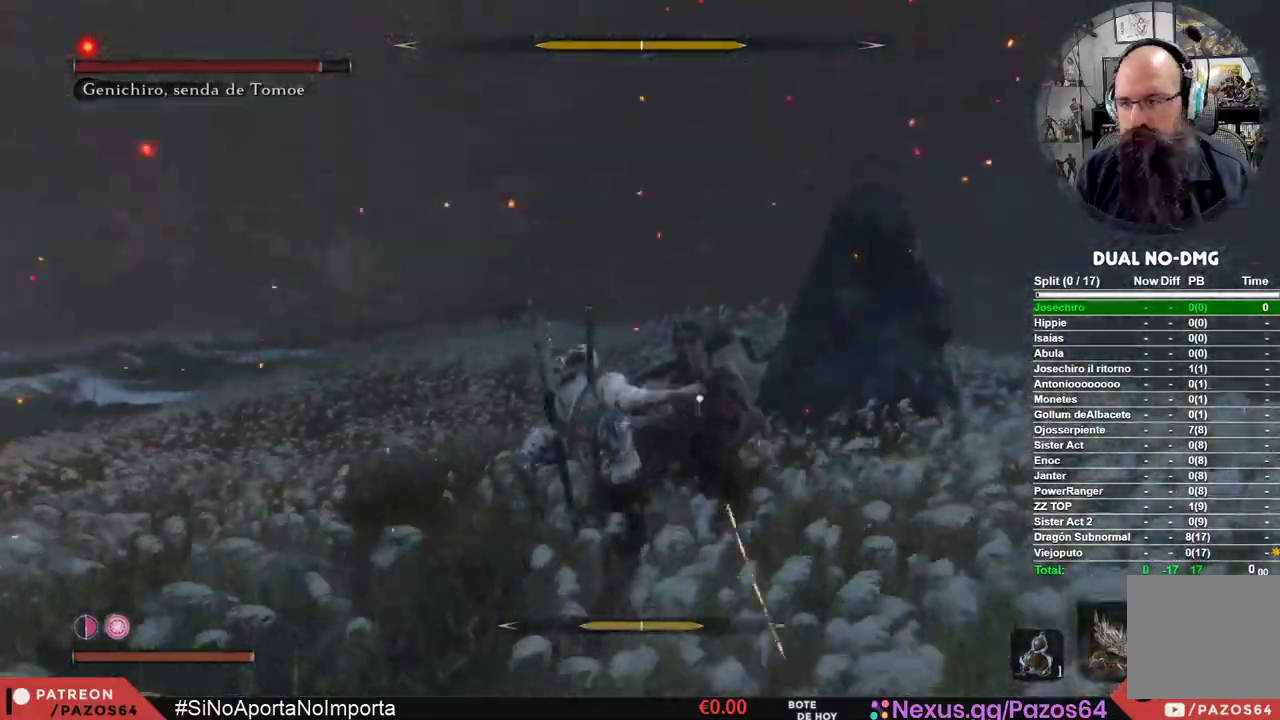
{"buttons": [], "left_stick": "center", "right_stick": "center", "events": [[367, "R1", "down"], [483, "R1", "up"]]}
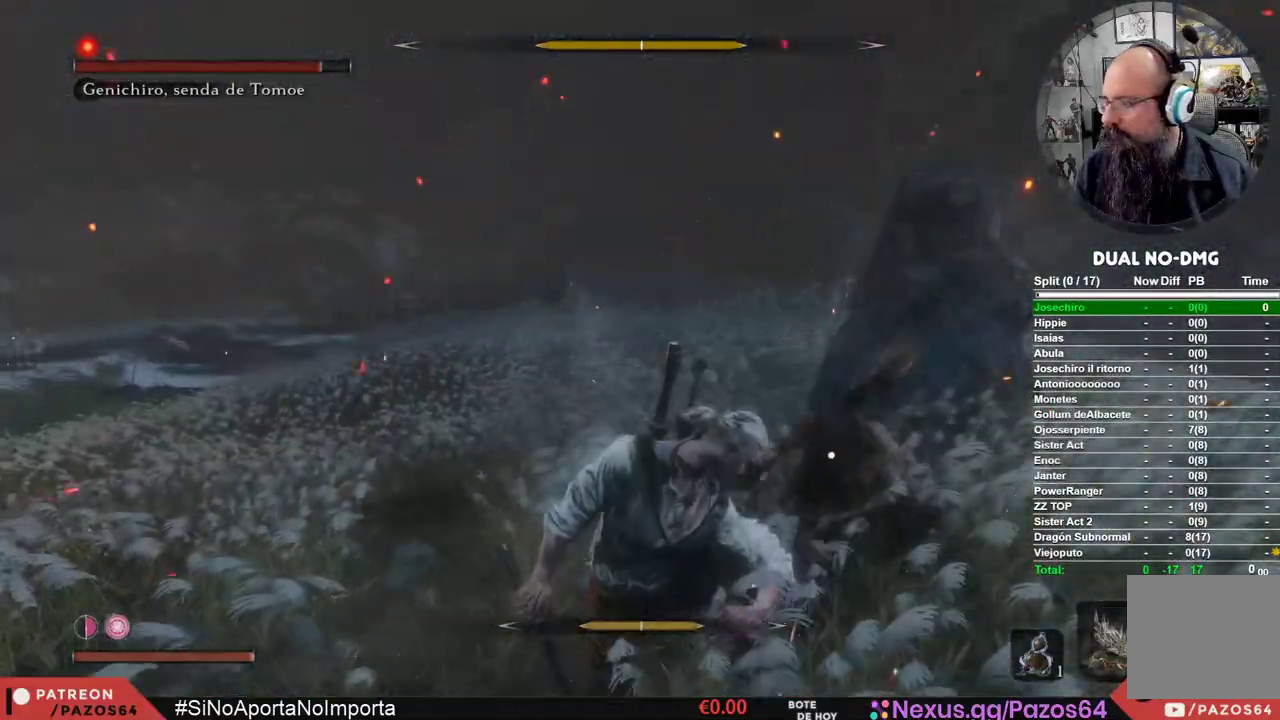
{"buttons": ["R1"], "left_stick": "center", "right_stick": "center", "events": [[67, "R1", "down"], [200, "R1", "up"], [283, "R1", "down"], [383, "R1", "up"], [450, "R1", "down"]]}
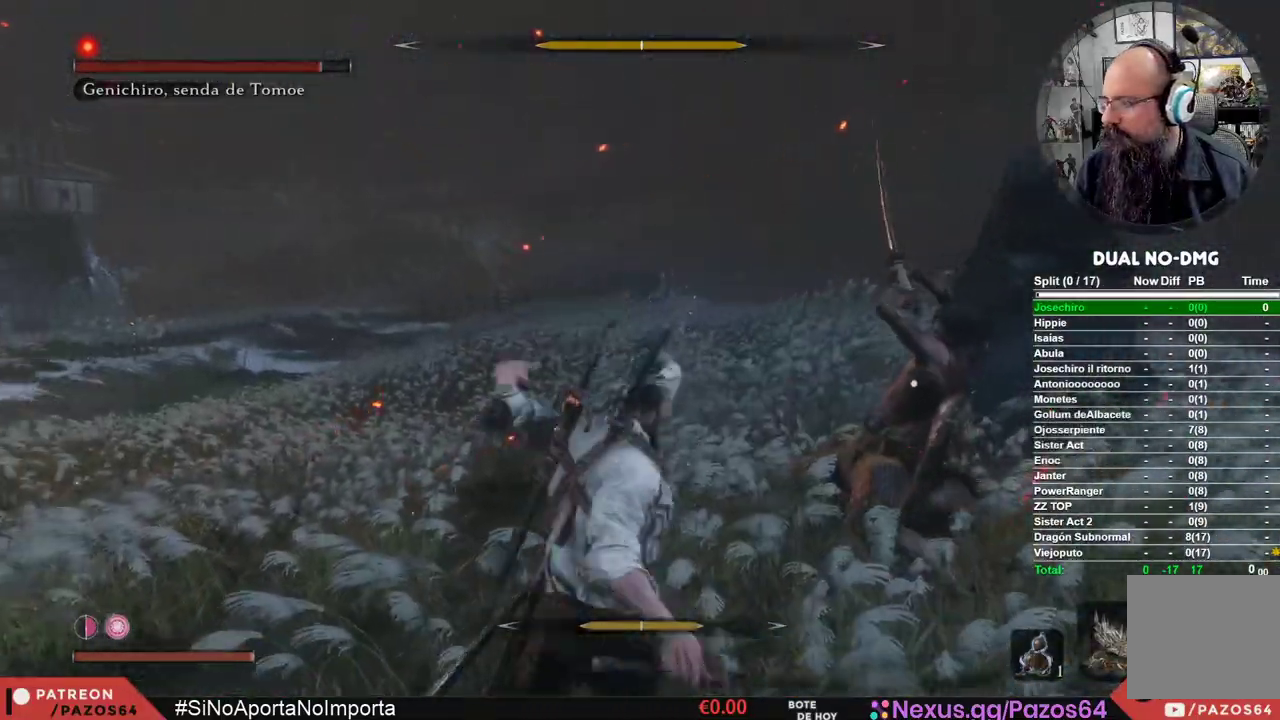
{"buttons": [], "left_stick": "center", "right_stick": "center", "events": [[50, "R1", "up"], [150, "R1", "down"], [233, "R1", "up"], [350, "R1", "down"], [483, "R1", "up"]]}
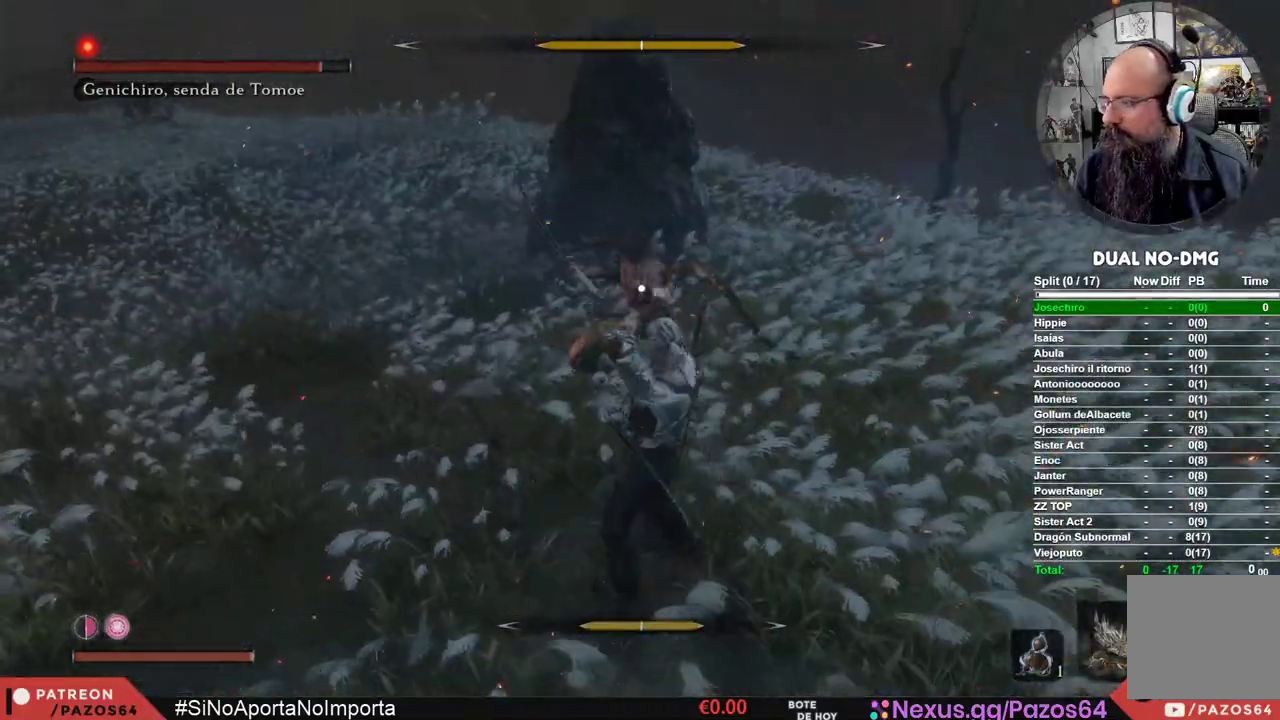
{"buttons": ["R1"], "left_stick": "center", "right_stick": "center", "events": [[350, "R1", "down"]]}
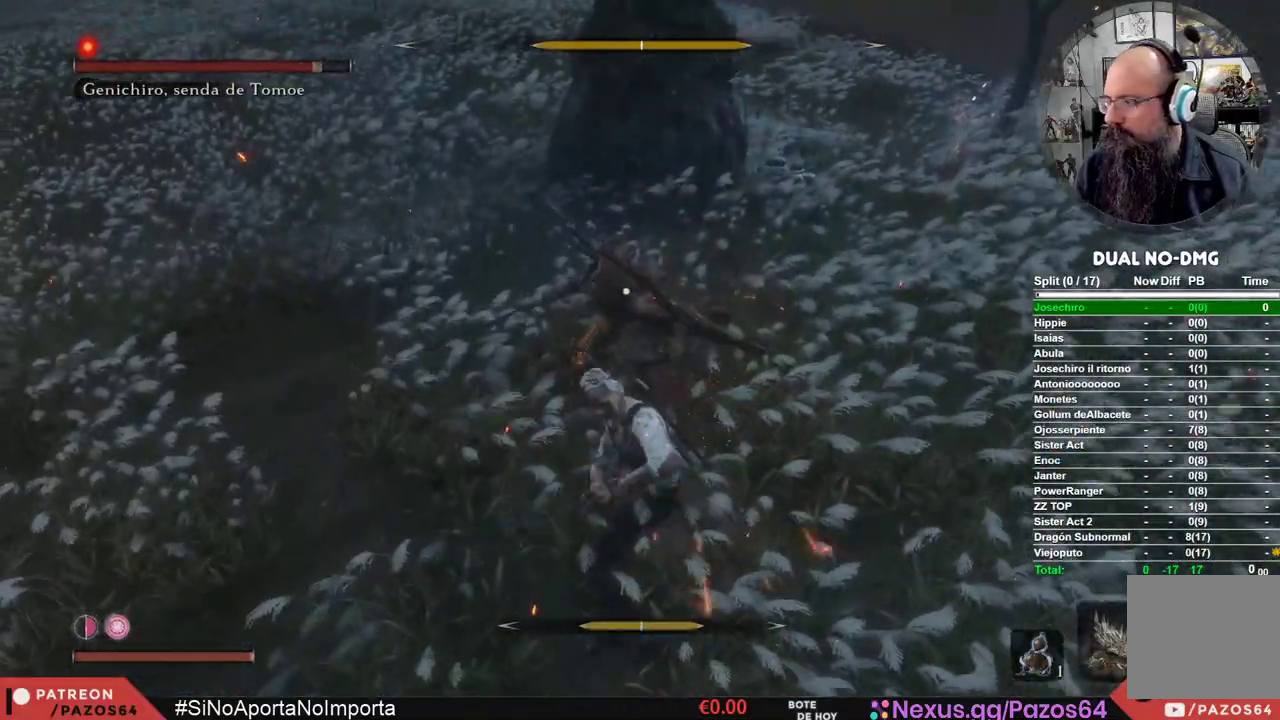
{"buttons": [], "left_stick": "center", "right_stick": "center", "events": [[17, "R1", "up"]]}
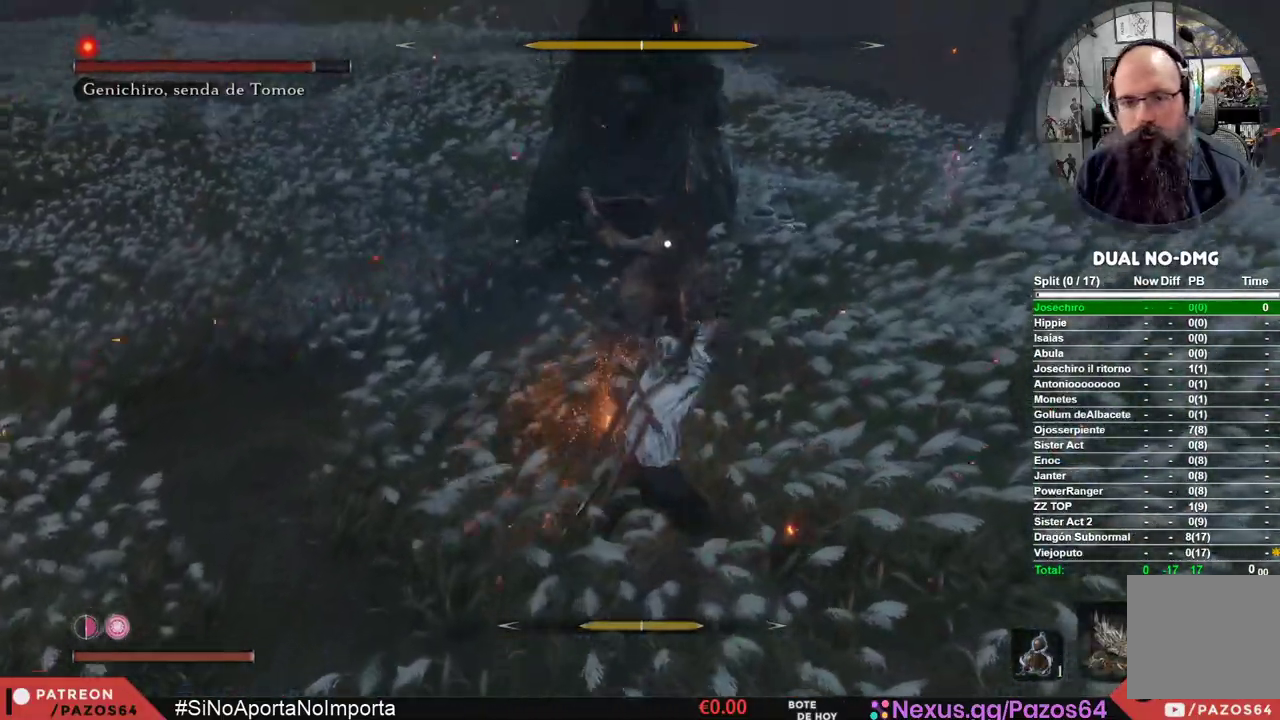
{"buttons": [], "left_stick": "center", "right_stick": "center", "events": []}
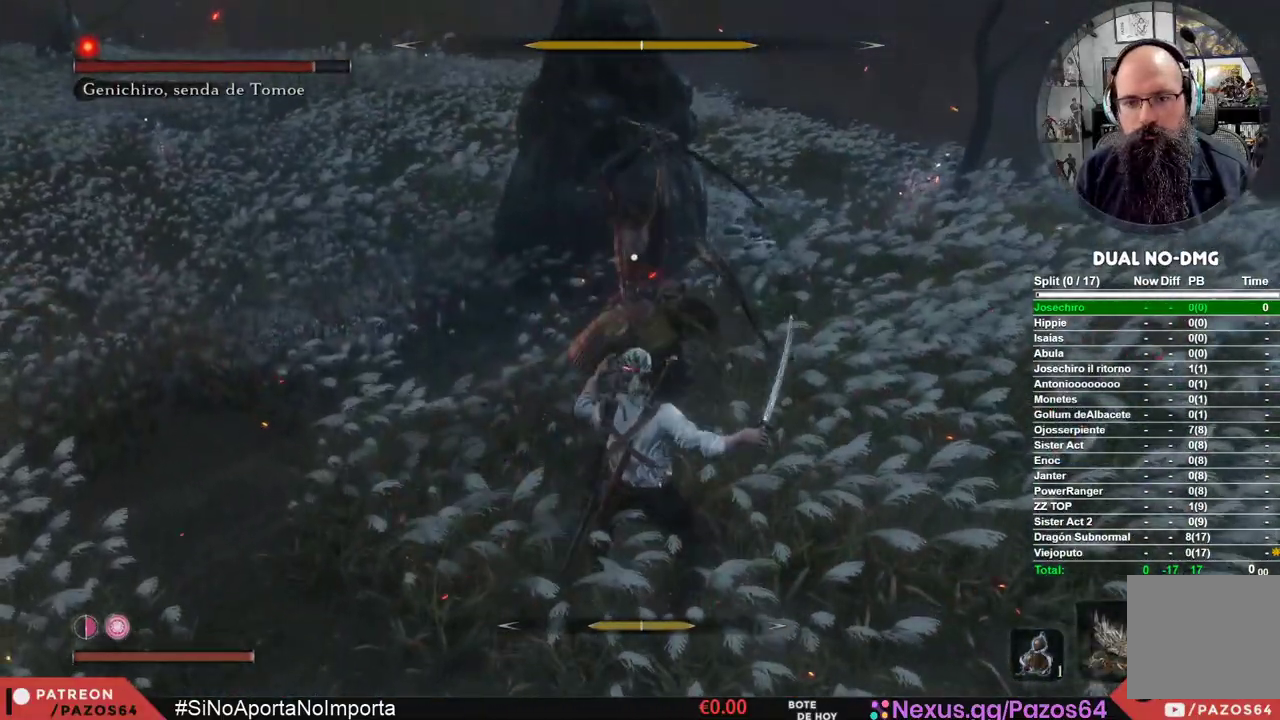
{"buttons": ["L1"], "left_stick": "center", "right_stick": "center", "events": [[200, "L1", "down"]]}
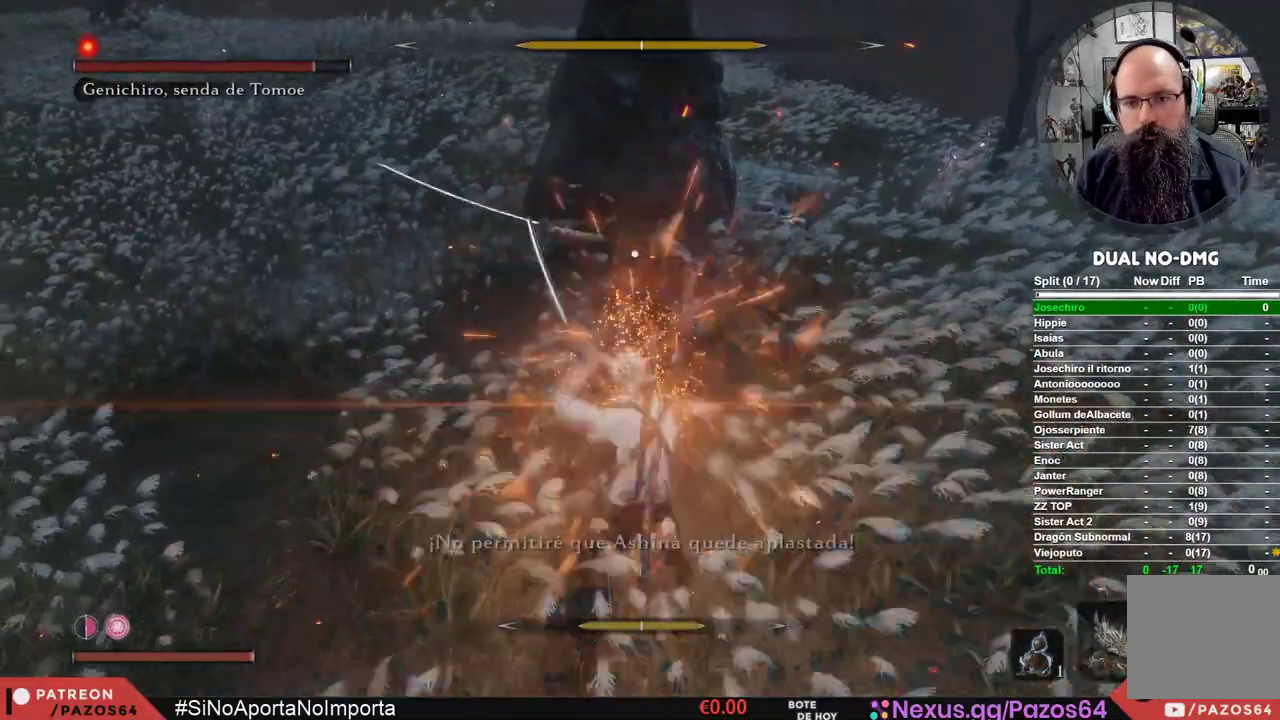
{"buttons": [], "left_stick": "center", "right_stick": "center", "events": [[33, "L1", "up"]]}
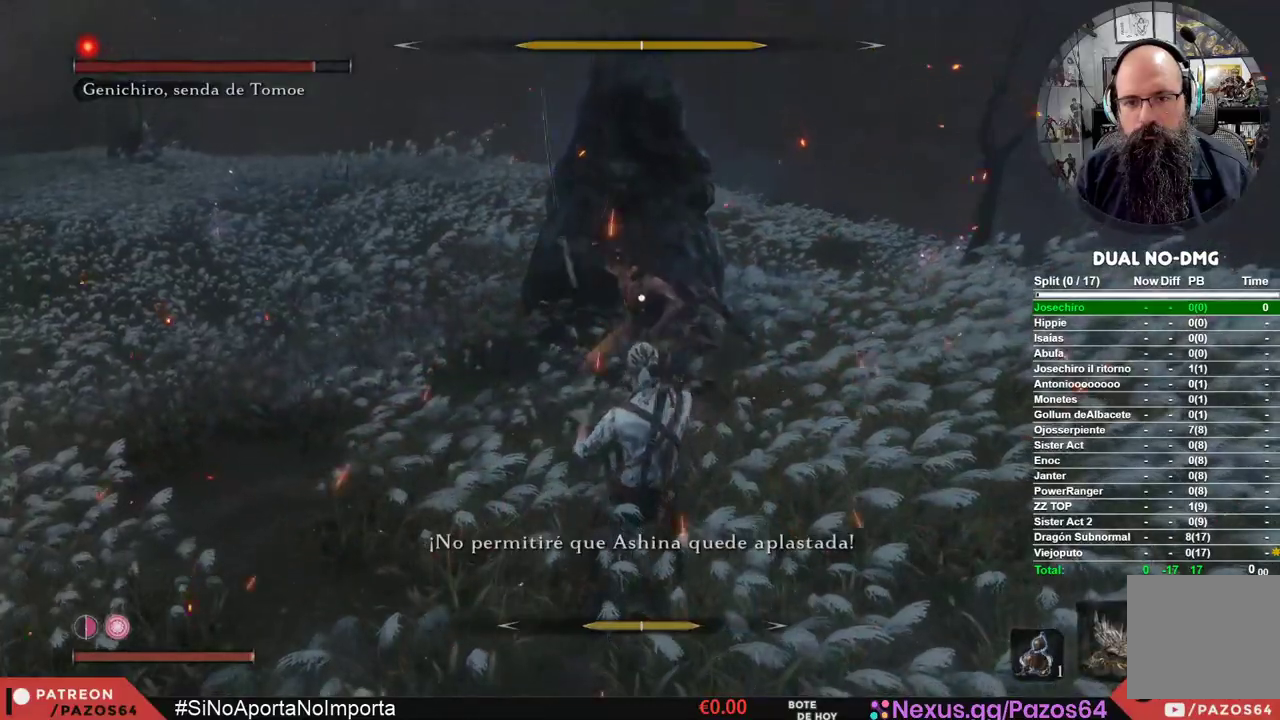
{"buttons": [], "left_stick": "center", "right_stick": "center", "events": [[67, "left_stick", "up"], [400, "left_stick", "center"]]}
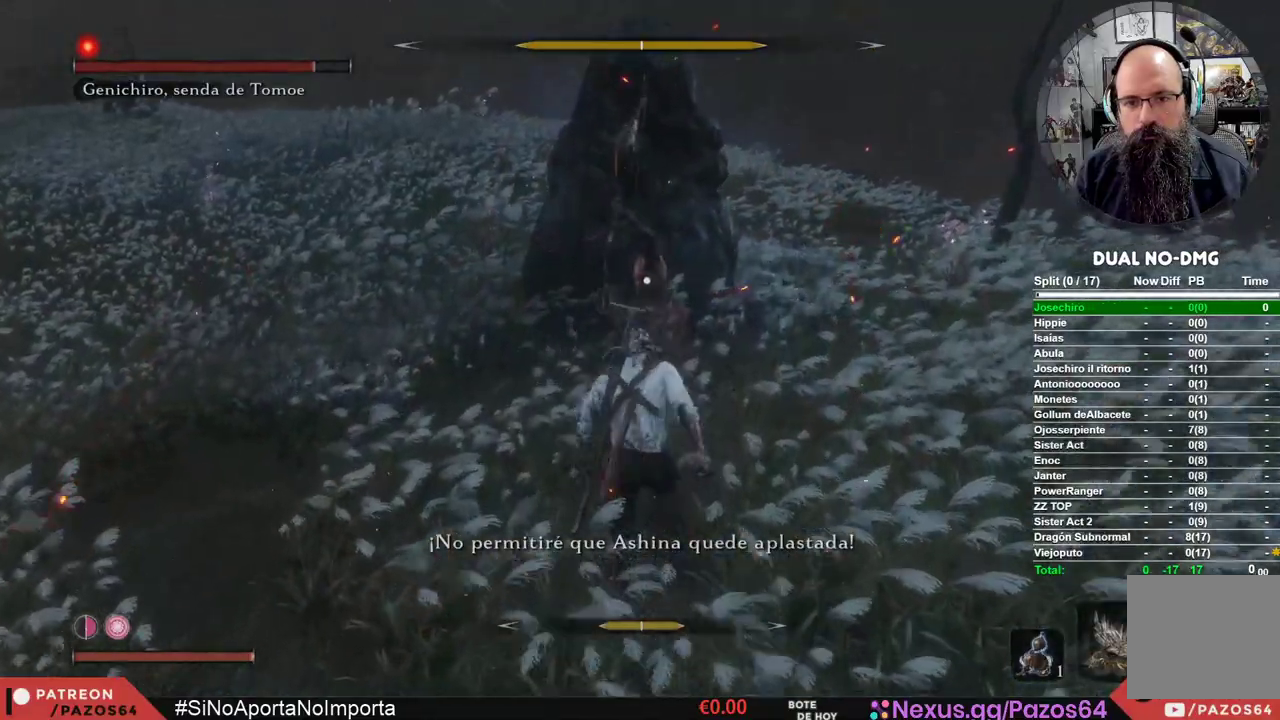
{"buttons": ["L1"], "left_stick": "center", "right_stick": "center", "events": [[83, "L1", "down"]]}
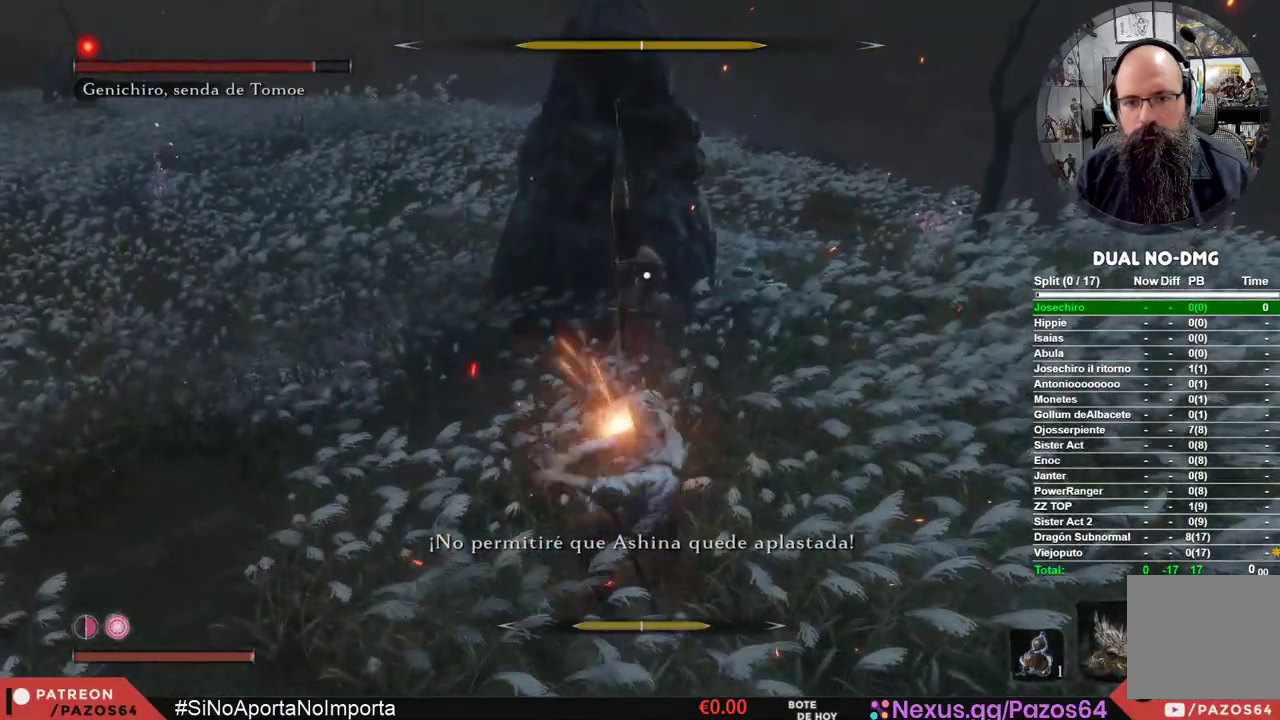
{"buttons": ["L1"], "left_stick": "center", "right_stick": "center", "events": [[133, "L1", "up"], [267, "L1", "down"]]}
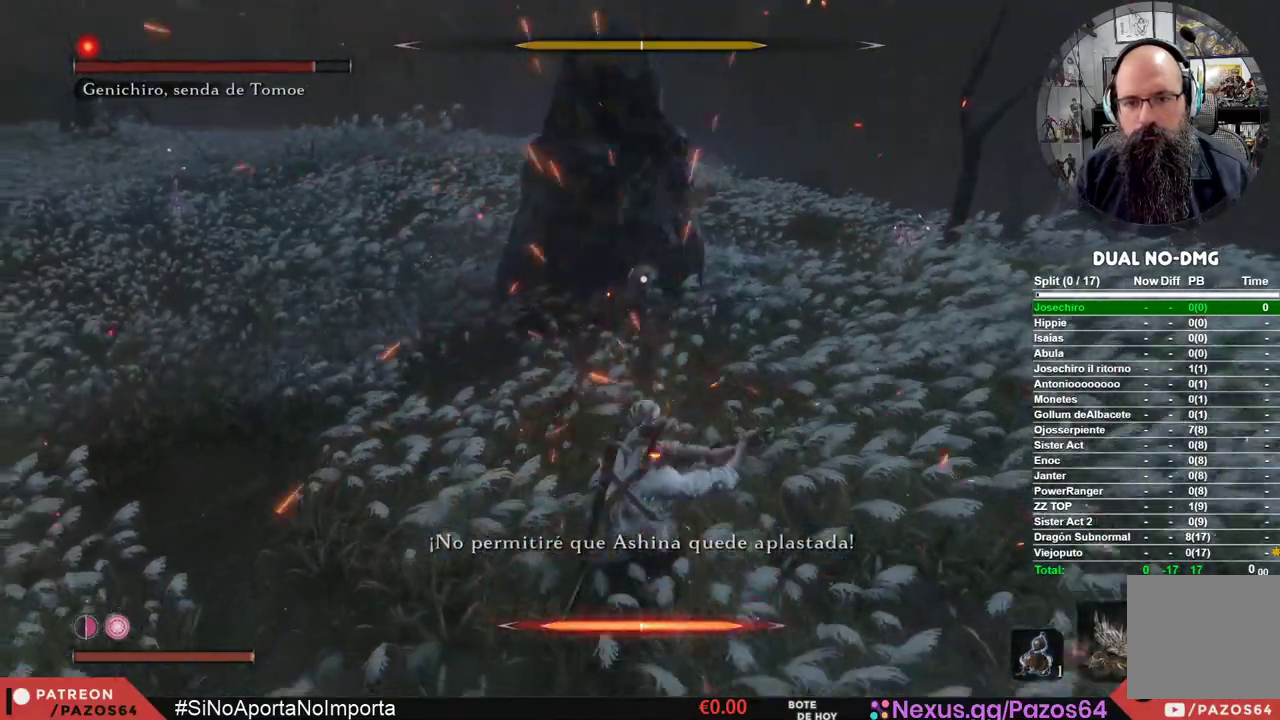
{"buttons": [], "left_stick": "center", "right_stick": "center", "events": [[67, "L1", "up"]]}
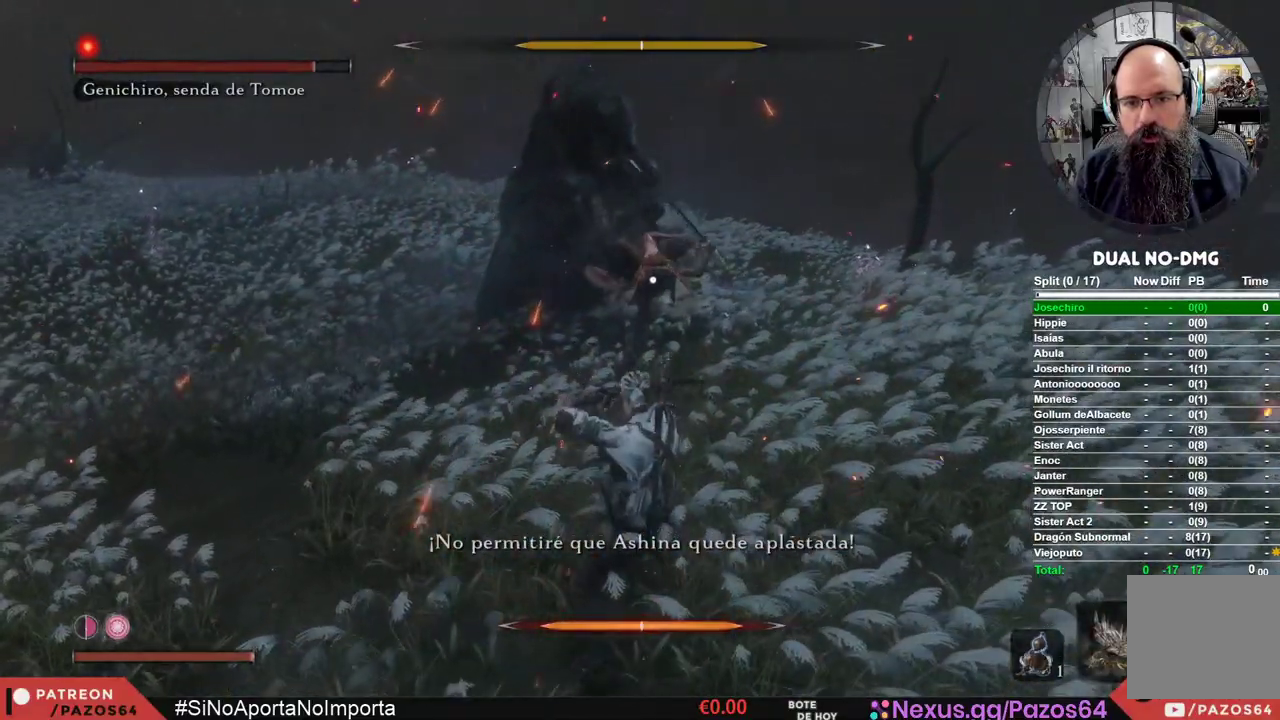
{"buttons": [], "left_stick": "down-right", "right_stick": "center", "events": [[383, "left_stick", "down-right"]]}
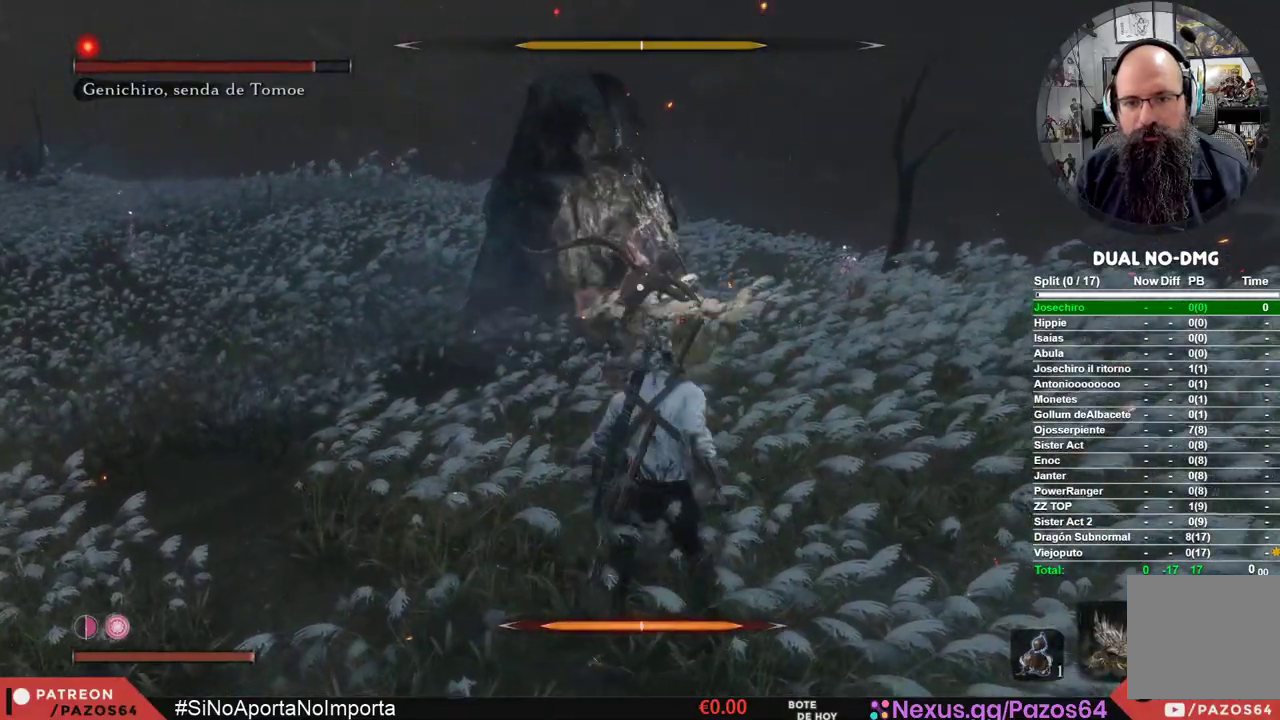
{"buttons": [], "left_stick": "up", "right_stick": "center", "events": [[150, "left_stick", "up-right"], [350, "left_stick", "up"]]}
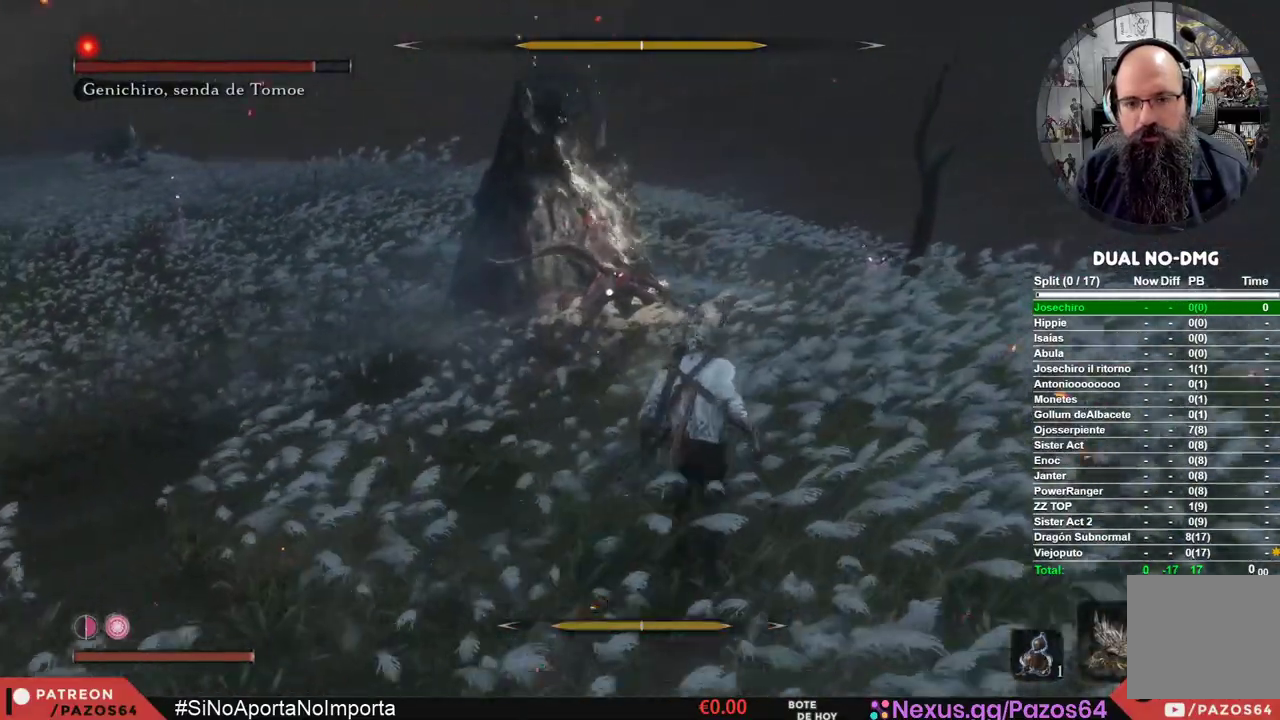
{"buttons": ["B"], "left_stick": "up", "right_stick": "center", "events": [[283, "B", "down"]]}
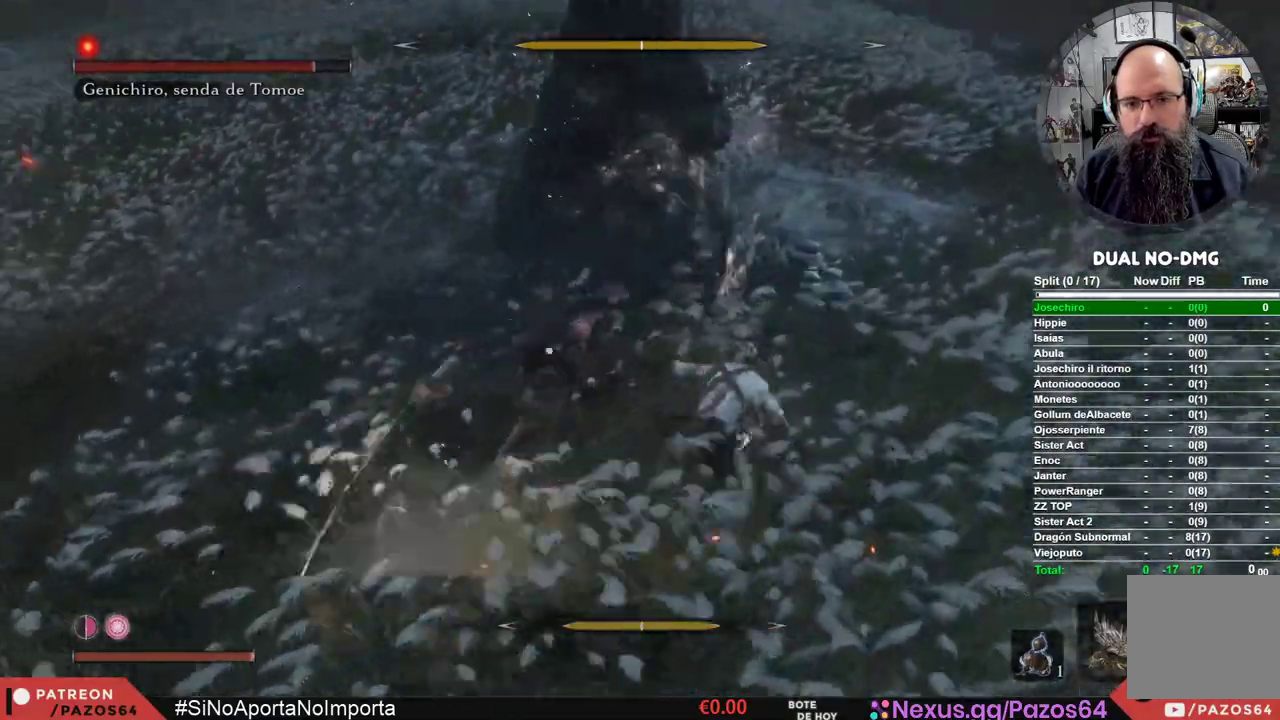
{"buttons": [], "left_stick": "up", "right_stick": "center", "events": [[33, "B", "up"], [133, "R1", "down"], [367, "R1", "up"]]}
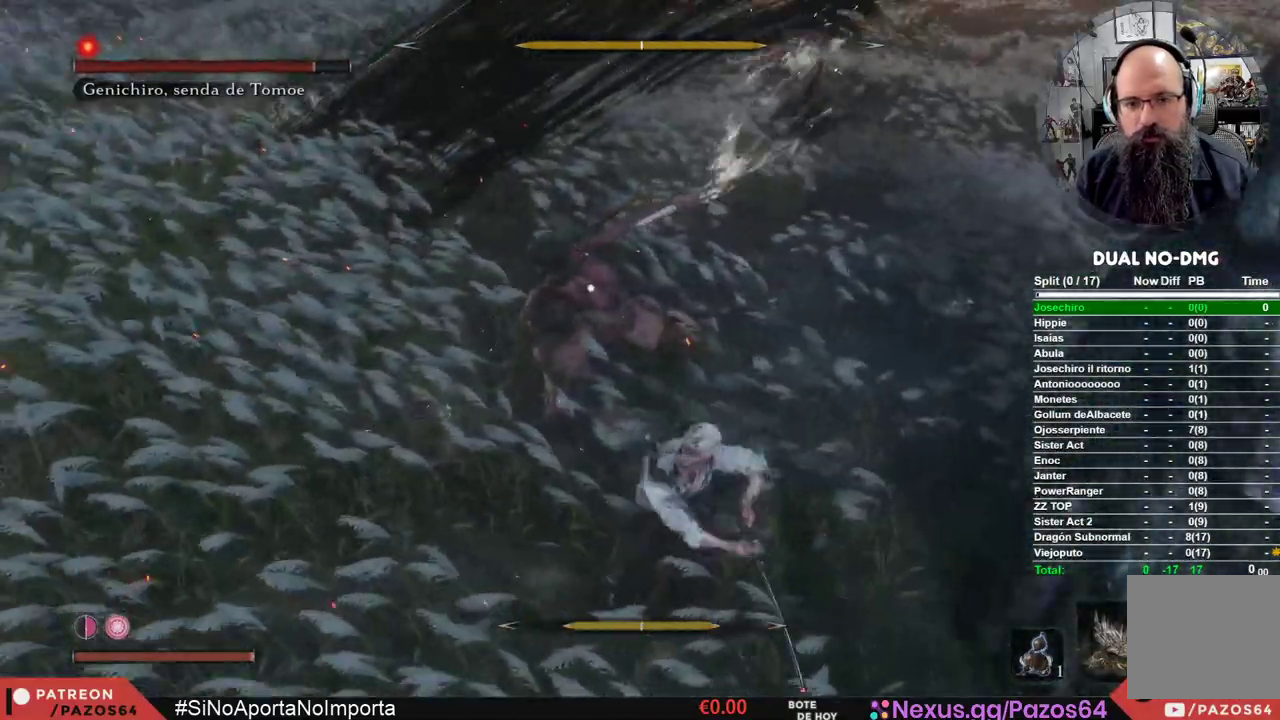
{"buttons": [], "left_stick": "center", "right_stick": "center", "events": [[200, "left_stick", "center"], [267, "R1", "down"], [500, "R1", "up"]]}
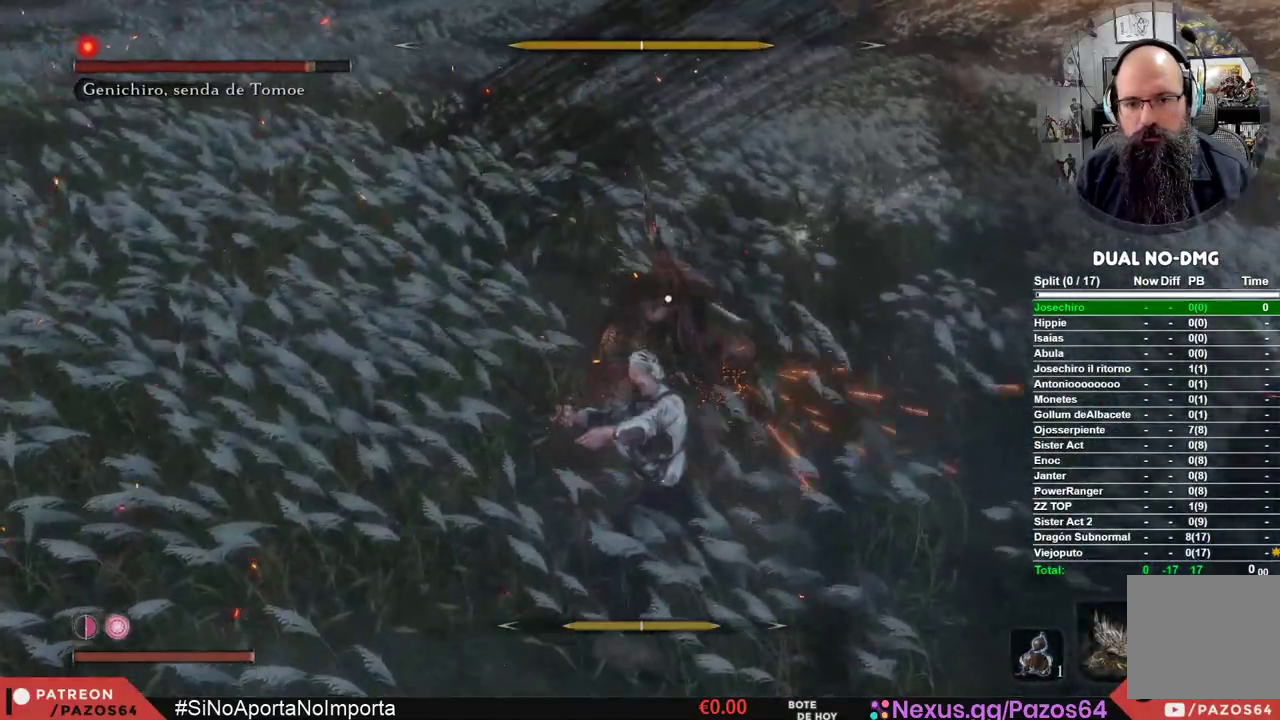
{"buttons": ["R1"], "left_stick": "center", "right_stick": "center", "events": [[433, "R1", "down"]]}
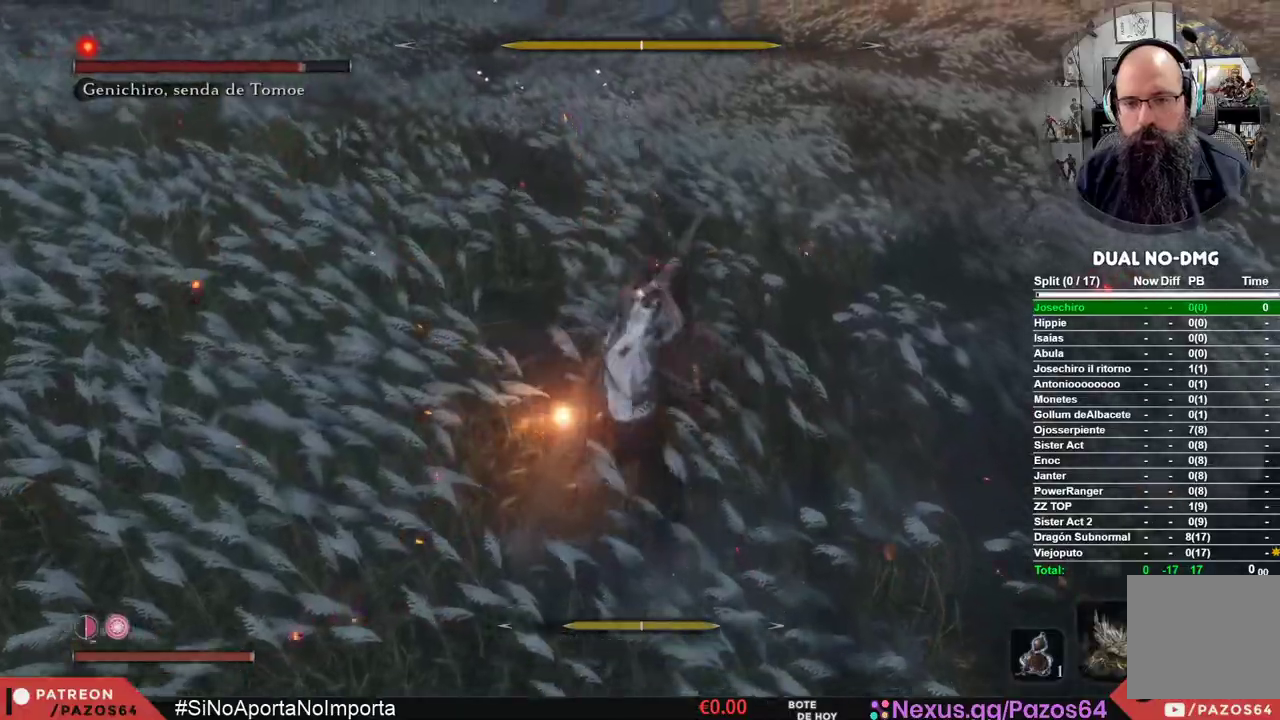
{"buttons": [], "left_stick": "center", "right_stick": "center", "events": [[167, "R1", "up"]]}